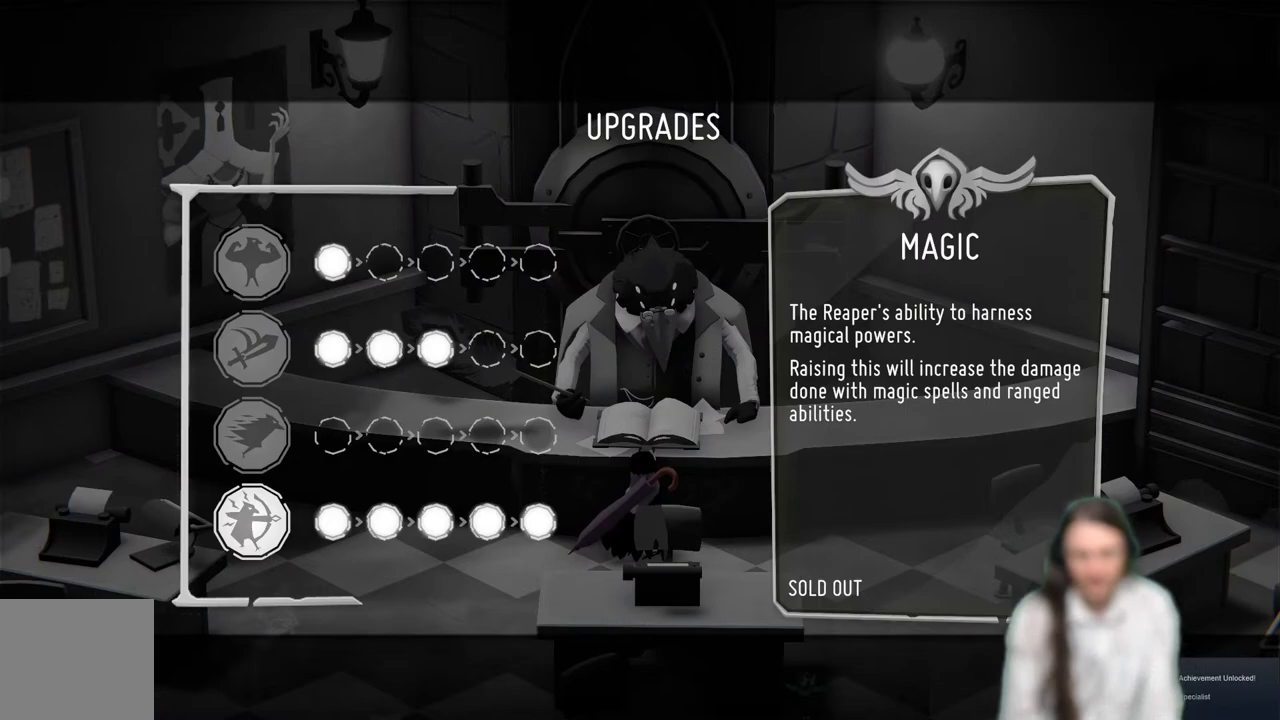
Gameplay with a controller (Xbox layout); each line is a JSON object with the inputs held at the frame after it. "events" lists button and stick changes between this image and that frame as [ms after this image, input, new state], when the widget could be followed in between.
{"buttons": [], "left_stick": "center", "right_stick": "center", "events": [[283, "A", "down"], [333, "A", "up"]]}
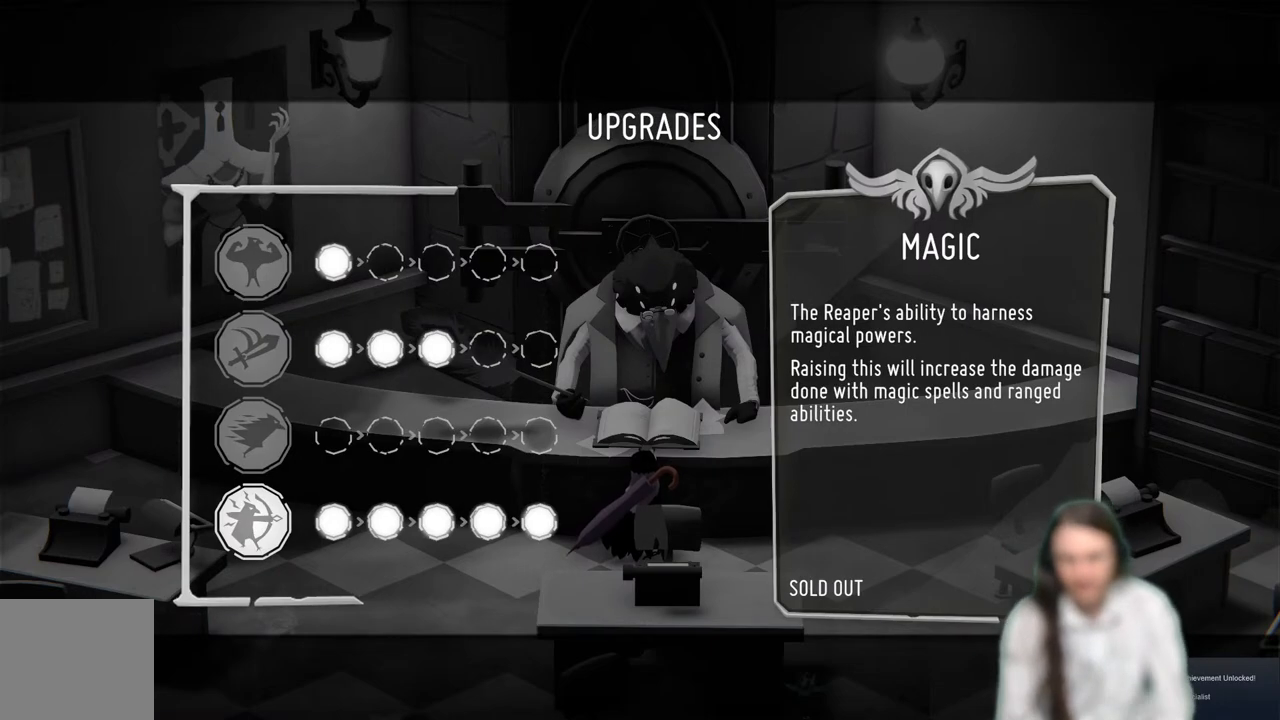
{"buttons": [], "left_stick": "center", "right_stick": "center", "events": []}
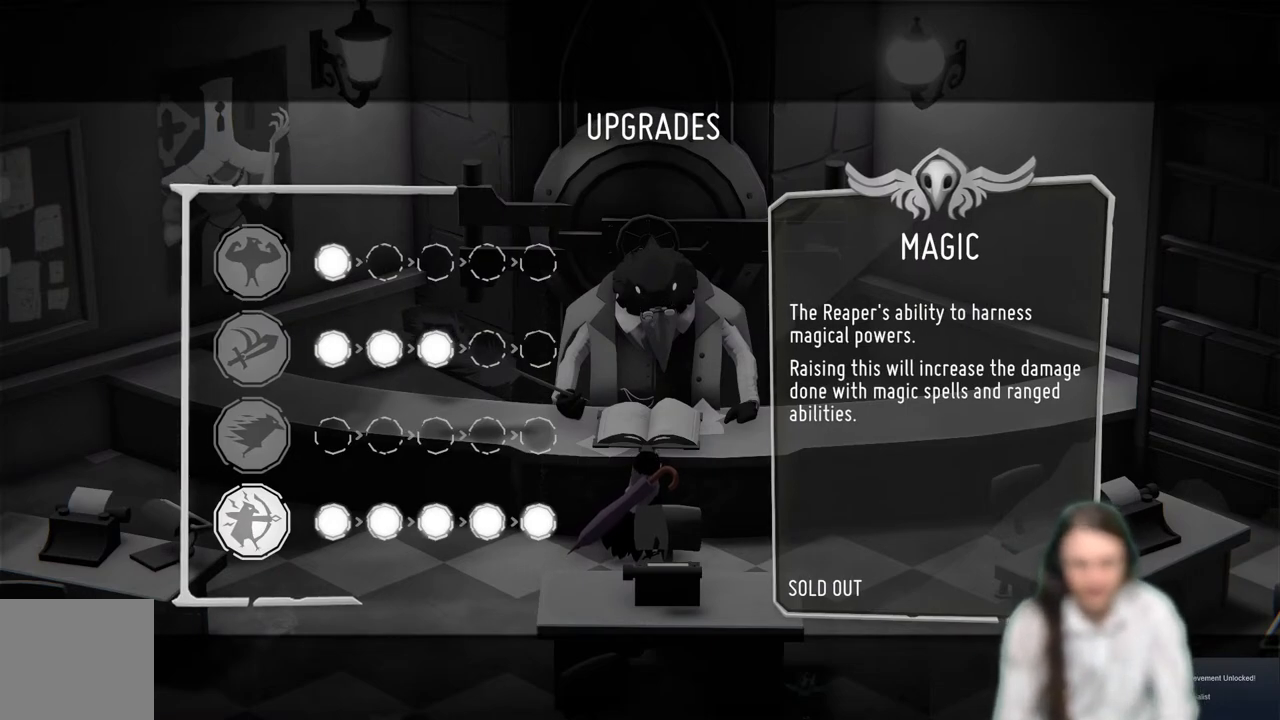
{"buttons": [], "left_stick": "center", "right_stick": "center", "events": []}
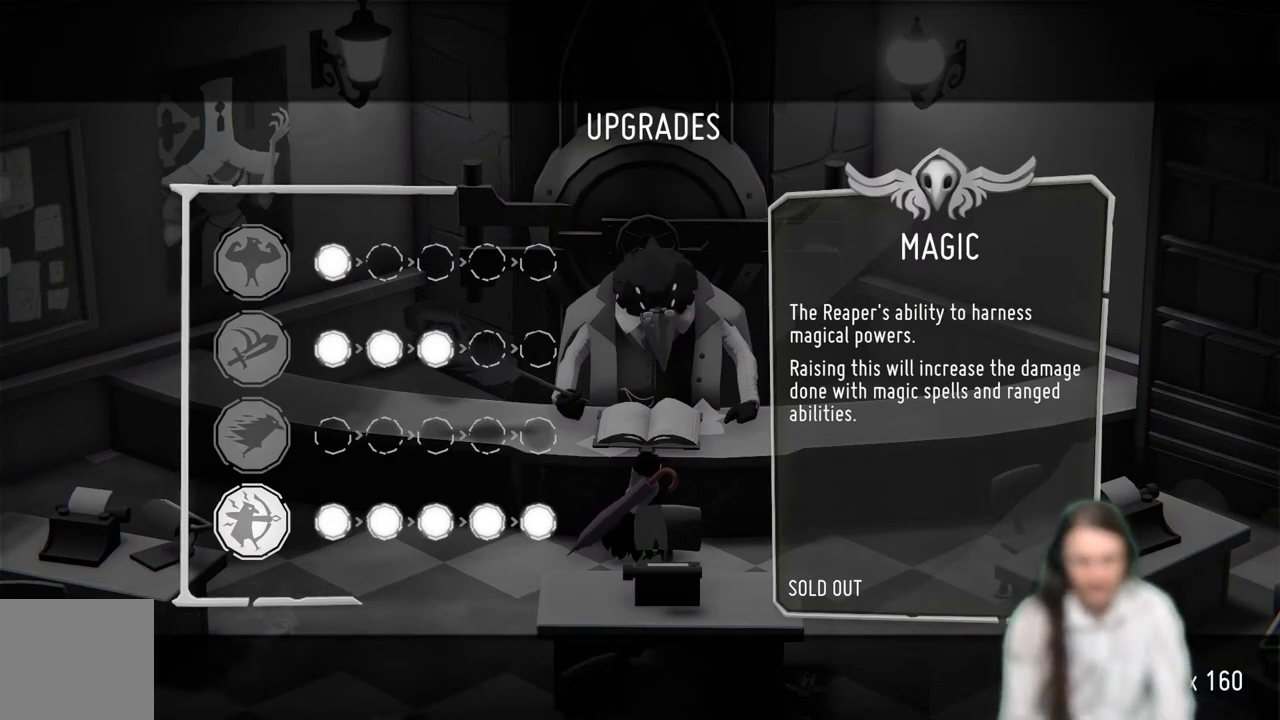
{"buttons": [], "left_stick": "center", "right_stick": "center", "events": [[17, "A", "down"], [167, "A", "up"]]}
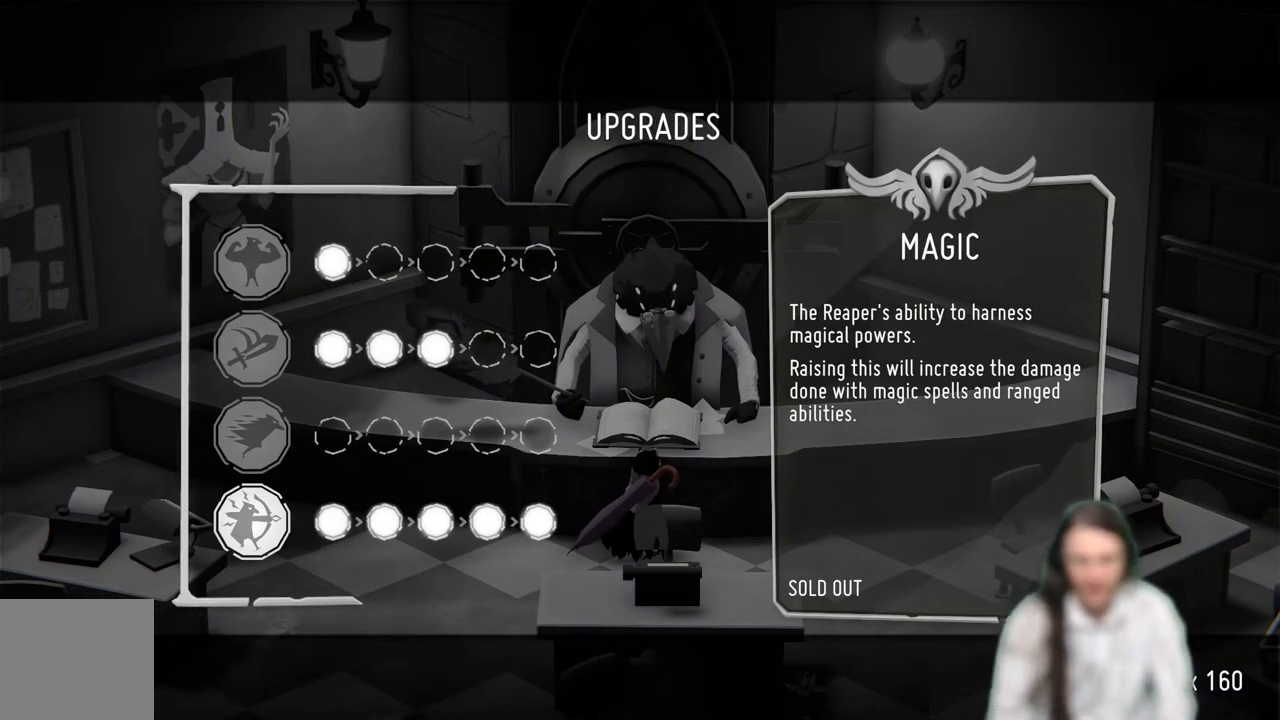
{"buttons": [], "left_stick": "center", "right_stick": "center", "events": [[300, "B", "down"], [500, "B", "up"]]}
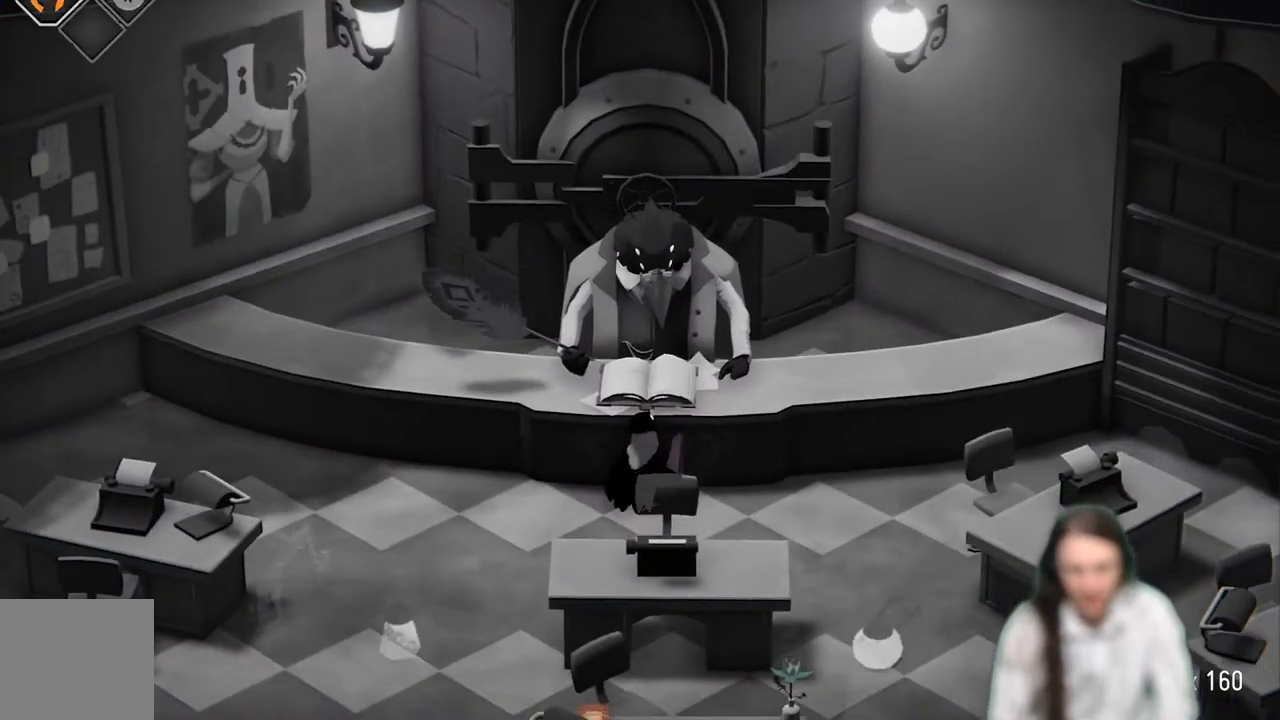
{"buttons": [], "left_stick": "center", "right_stick": "center", "events": []}
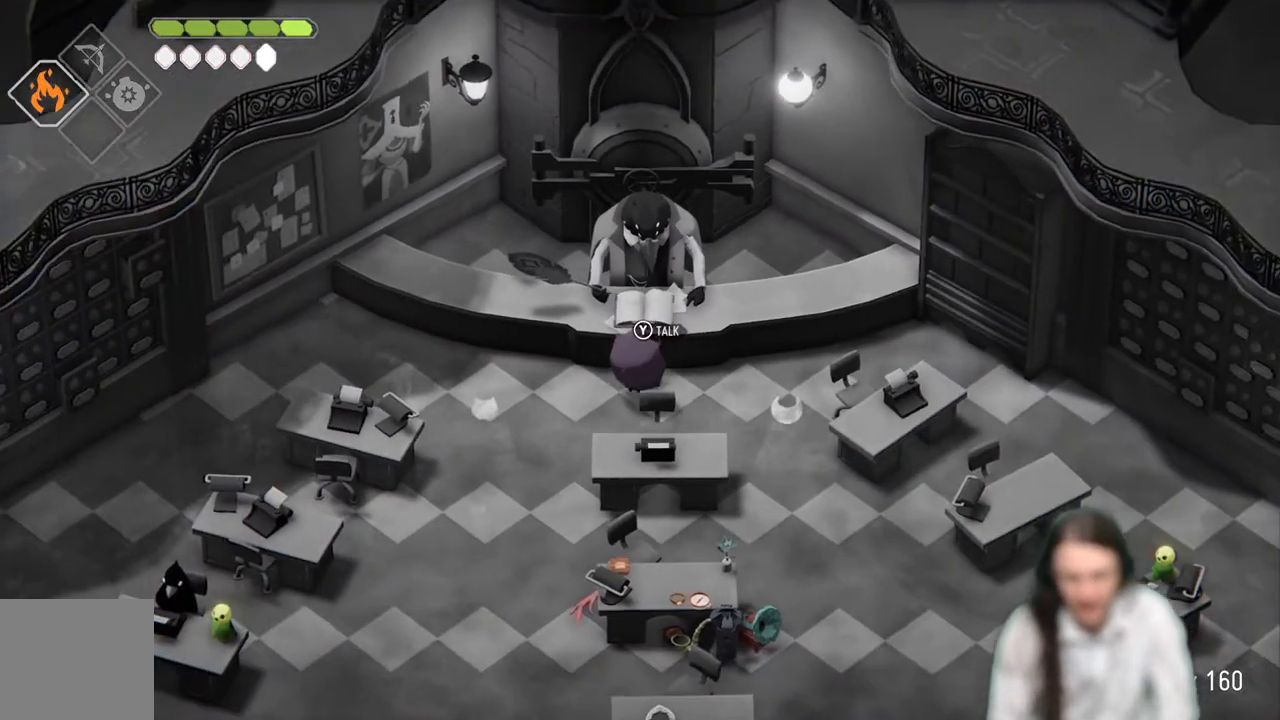
{"buttons": [], "left_stick": "down-left", "right_stick": "center", "events": [[450, "left_stick", "down-left"]]}
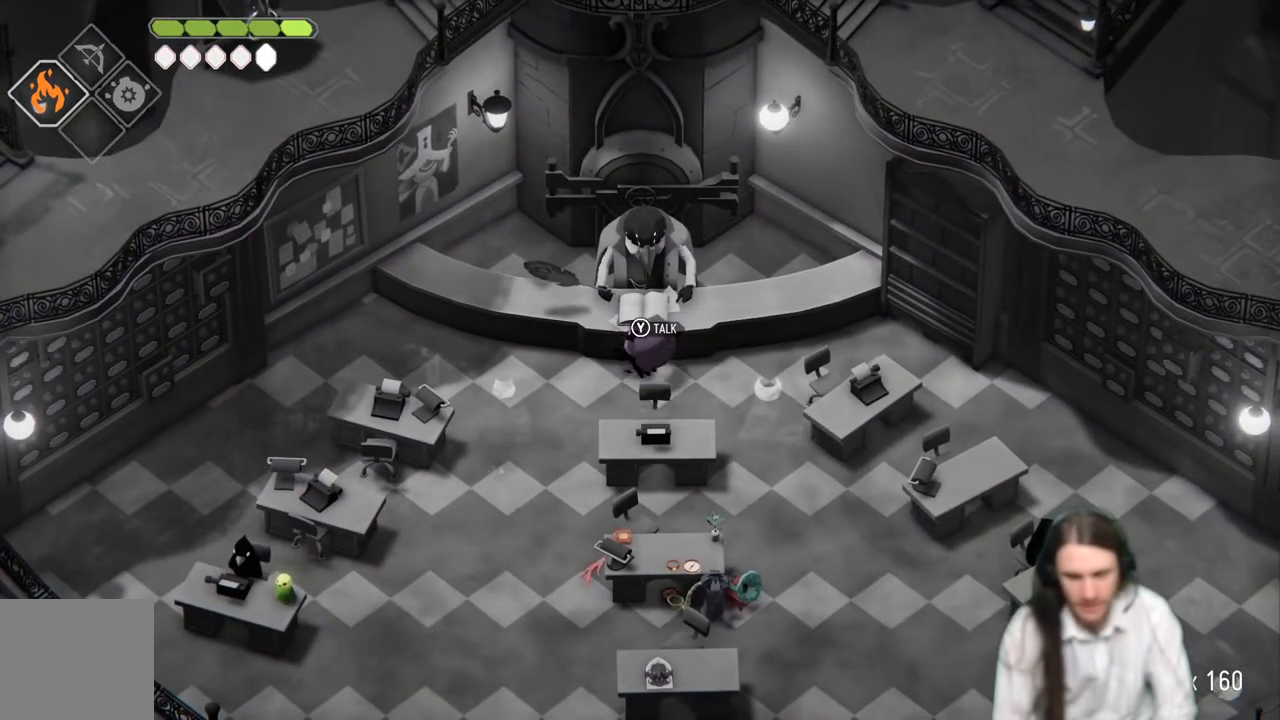
{"buttons": [], "left_stick": "down", "right_stick": "center", "events": [[250, "left_stick", "down"]]}
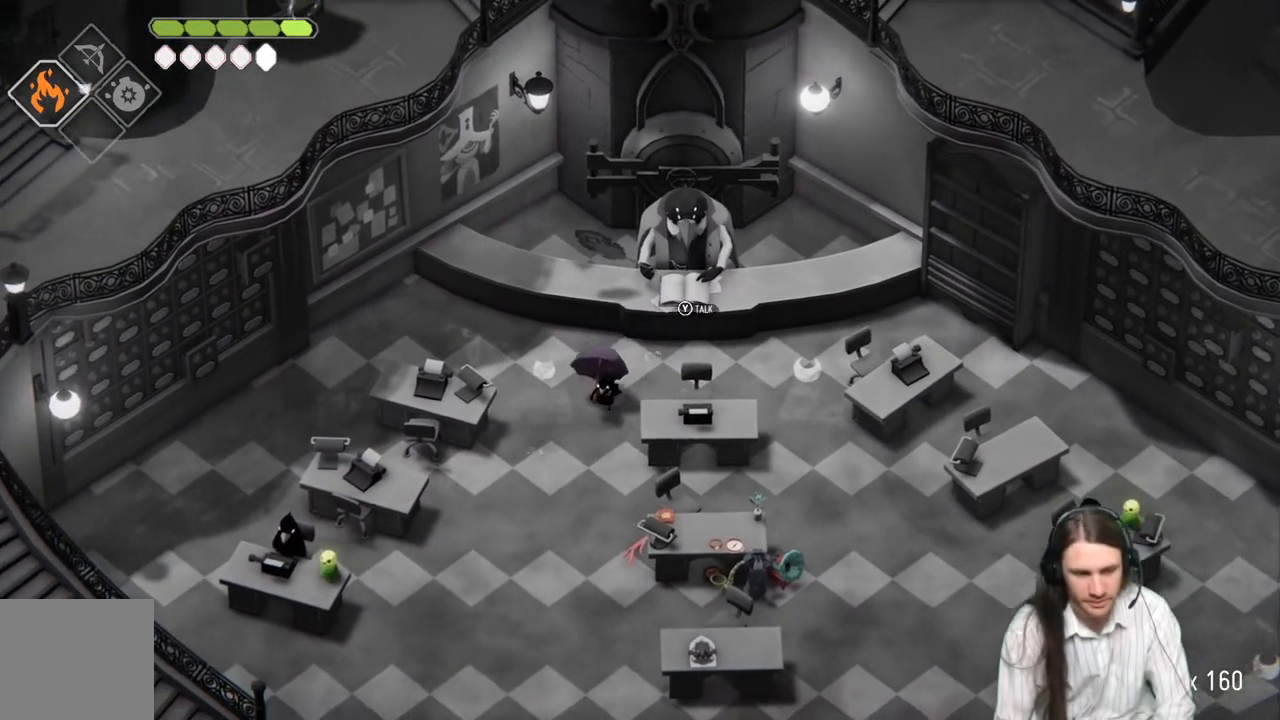
{"buttons": [], "left_stick": "down", "right_stick": "center", "events": [[333, "B", "down"], [500, "B", "up"]]}
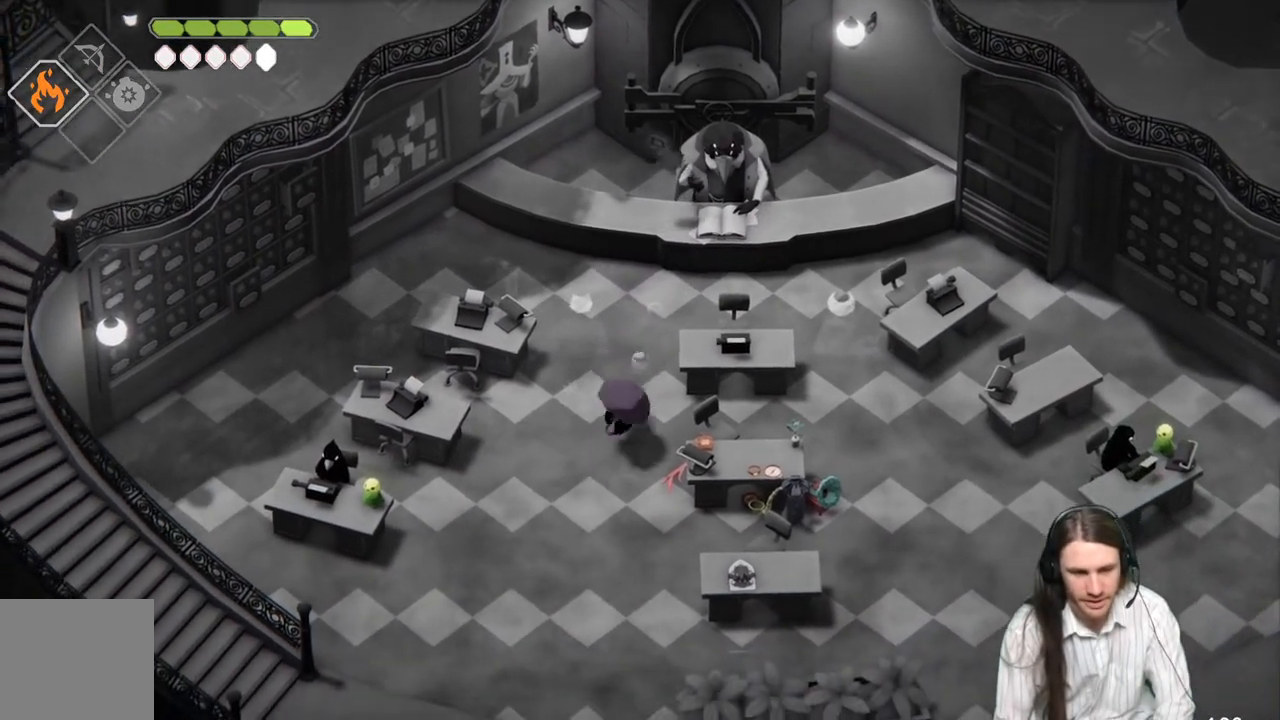
{"buttons": [], "left_stick": "down", "right_stick": "center", "events": []}
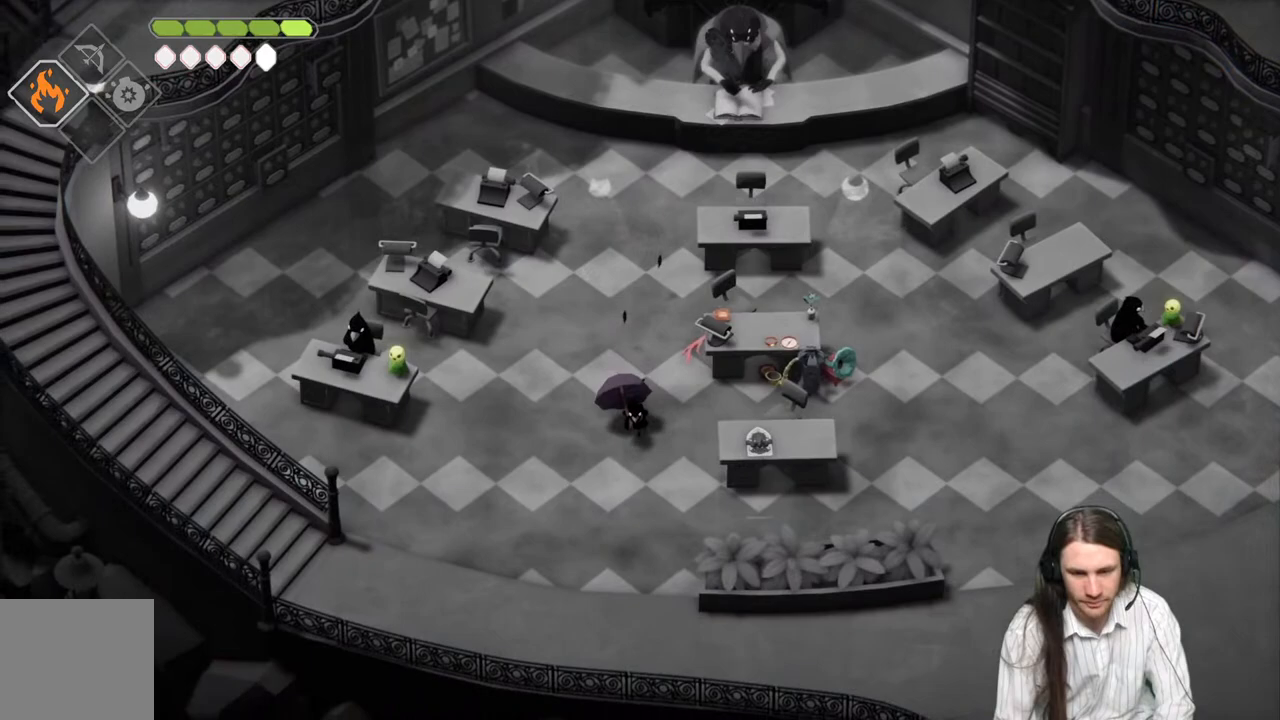
{"buttons": [], "left_stick": "down", "right_stick": "center", "events": []}
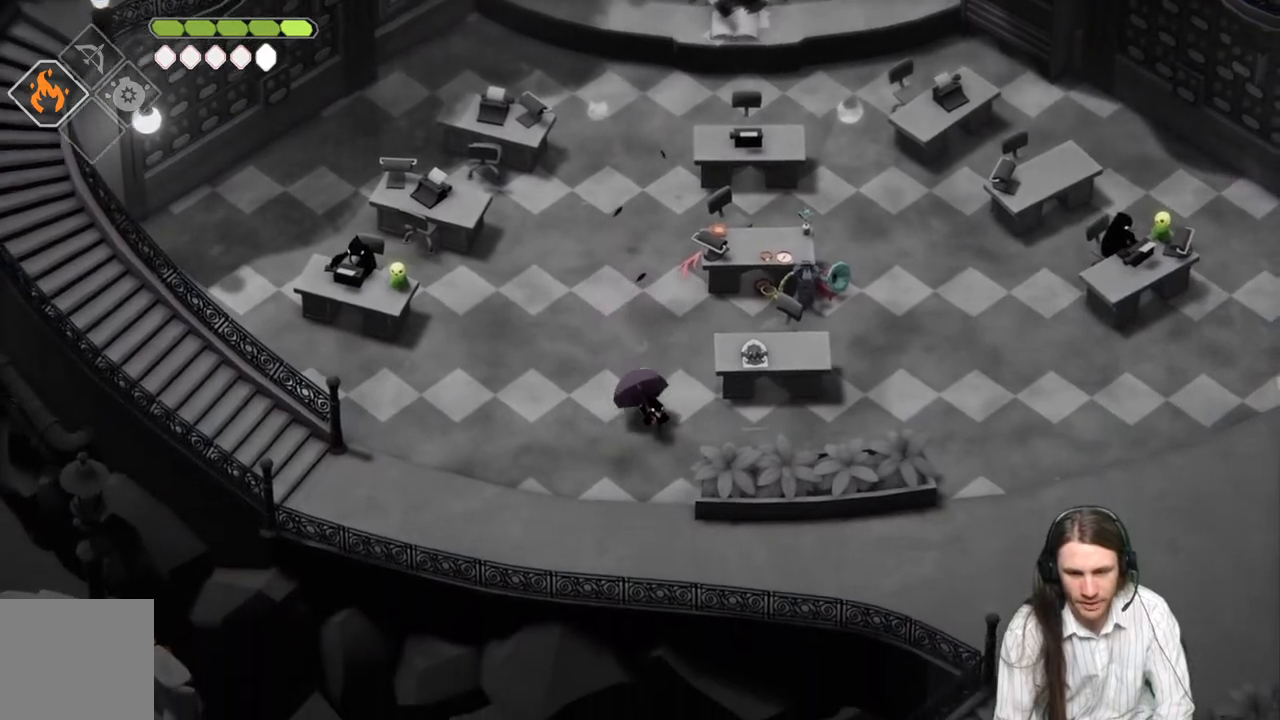
{"buttons": [], "left_stick": "down-right", "right_stick": "center", "events": [[367, "left_stick", "down-right"]]}
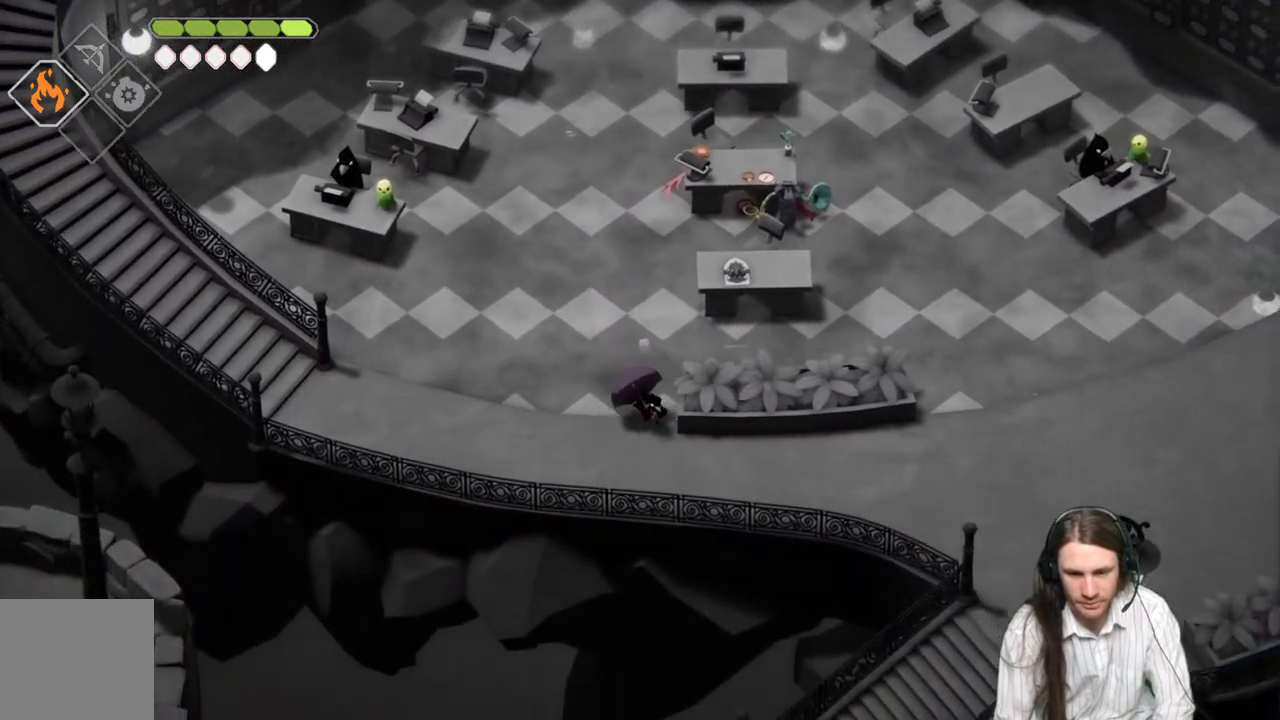
{"buttons": ["B"], "left_stick": "down-right", "right_stick": "center", "events": [[483, "B", "down"]]}
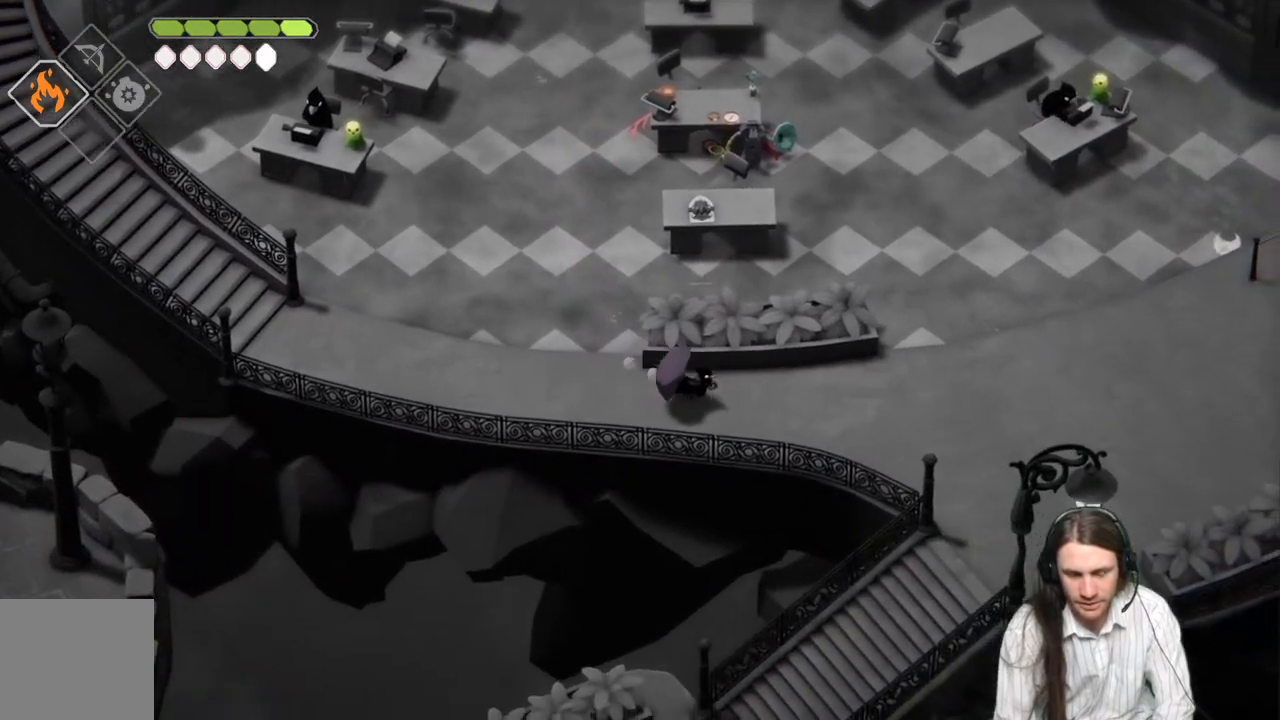
{"buttons": [], "left_stick": "down-right", "right_stick": "center", "events": [[133, "B", "up"]]}
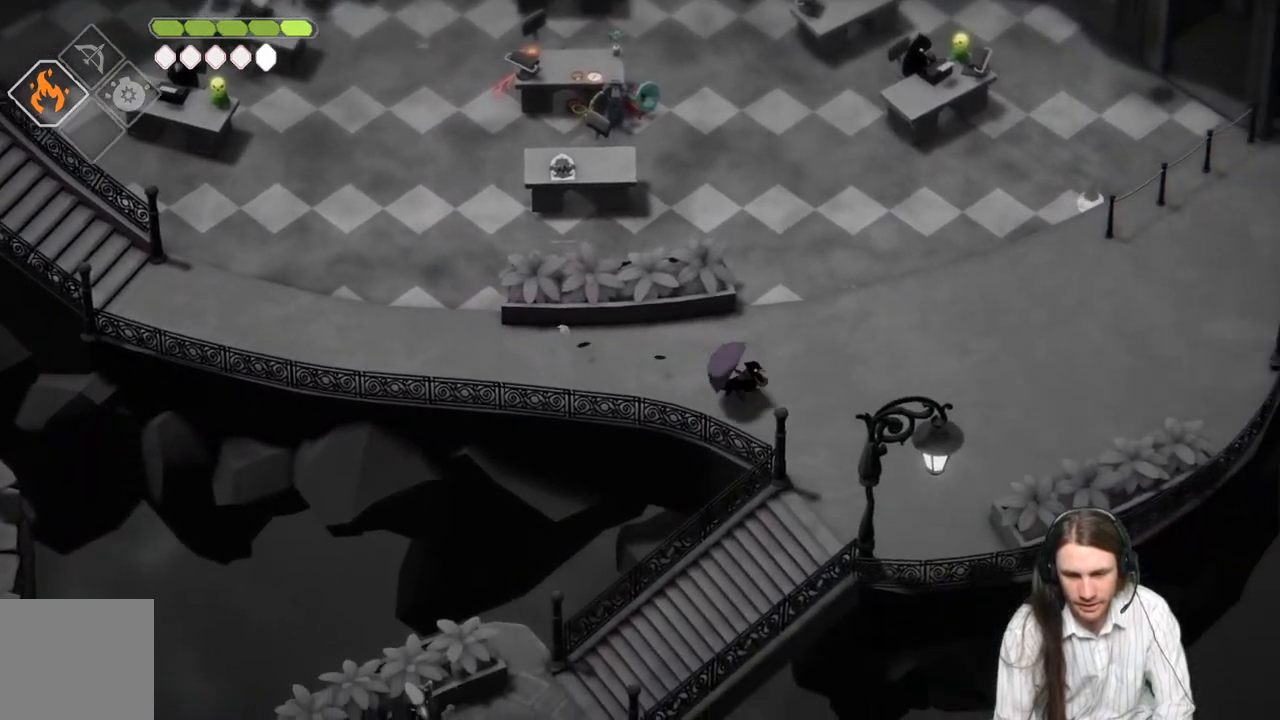
{"buttons": [], "left_stick": "down", "right_stick": "center", "events": [[450, "left_stick", "down"]]}
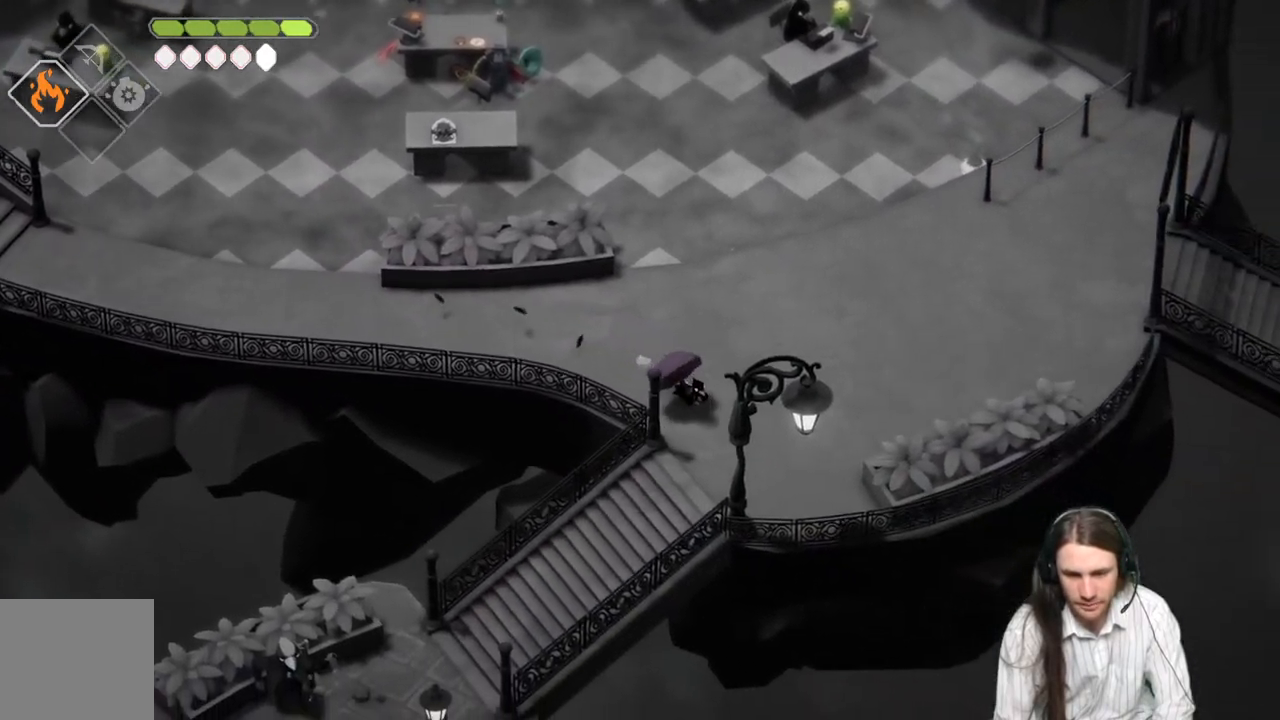
{"buttons": ["B"], "left_stick": "down-left", "right_stick": "center", "events": [[183, "left_stick", "down-left"], [350, "B", "down"]]}
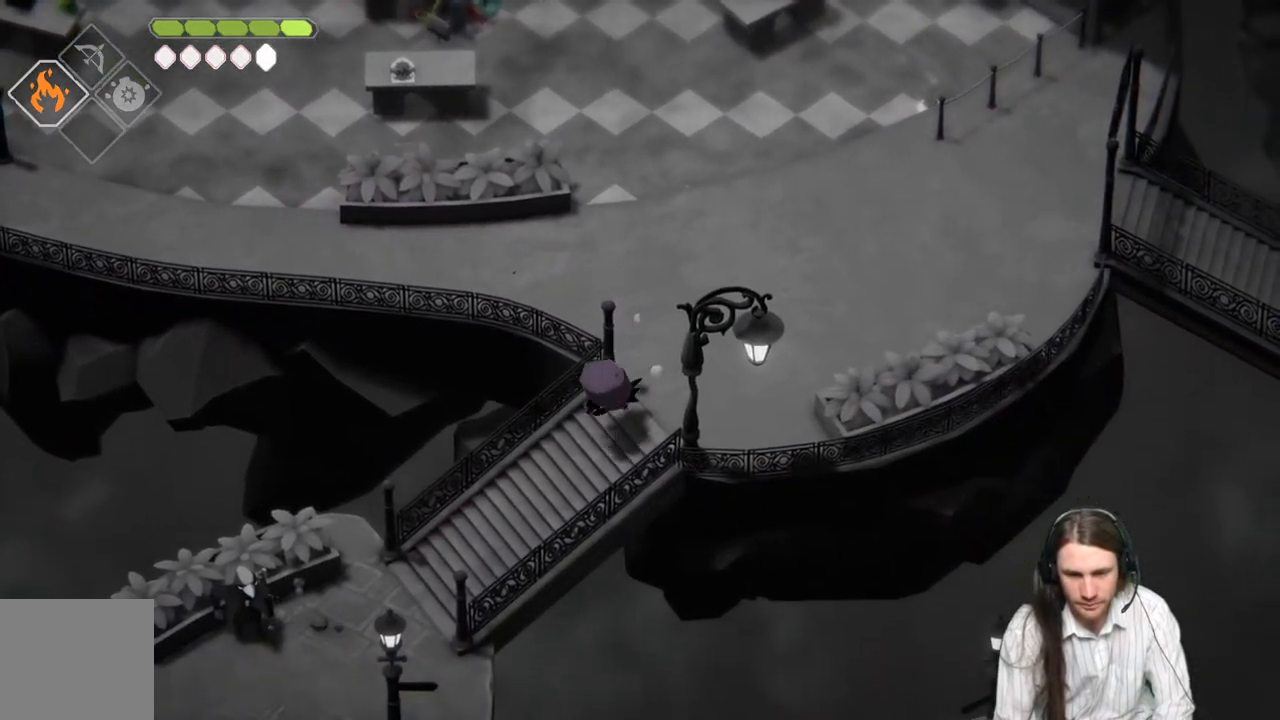
{"buttons": [], "left_stick": "down-left", "right_stick": "center", "events": [[17, "B", "up"]]}
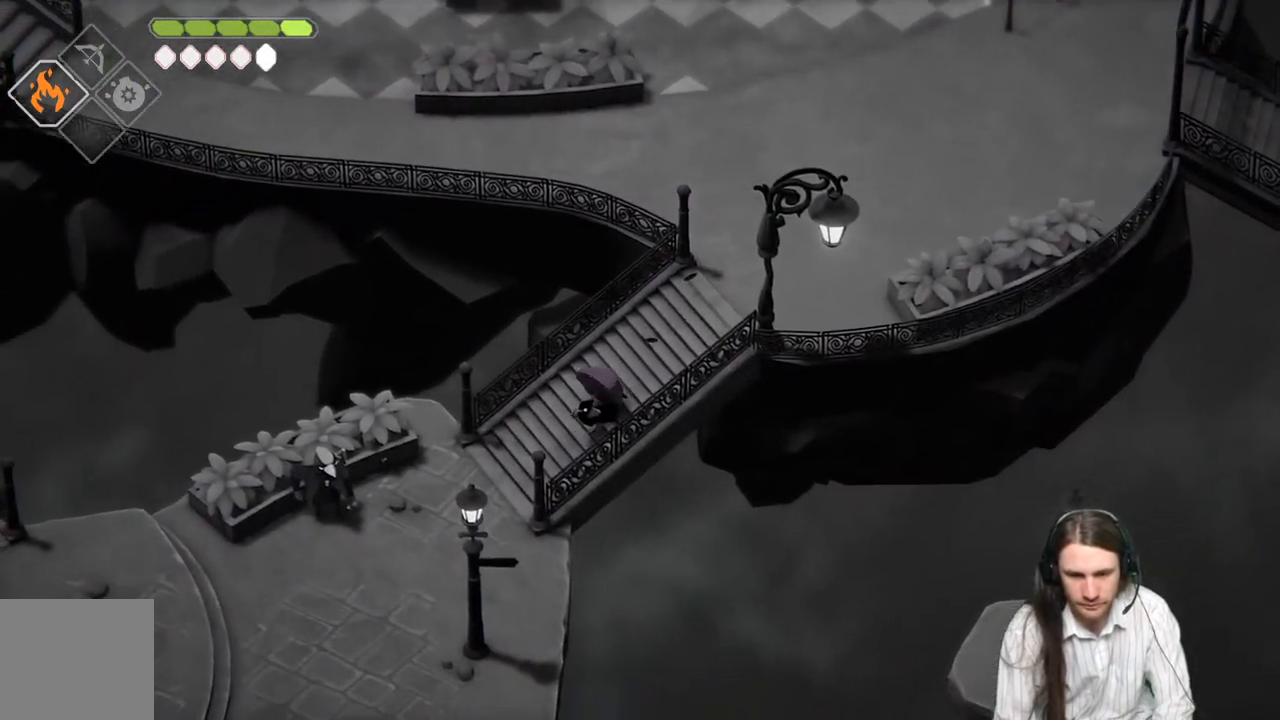
{"buttons": [], "left_stick": "down-left", "right_stick": "center", "events": [[283, "B", "down"], [450, "B", "up"]]}
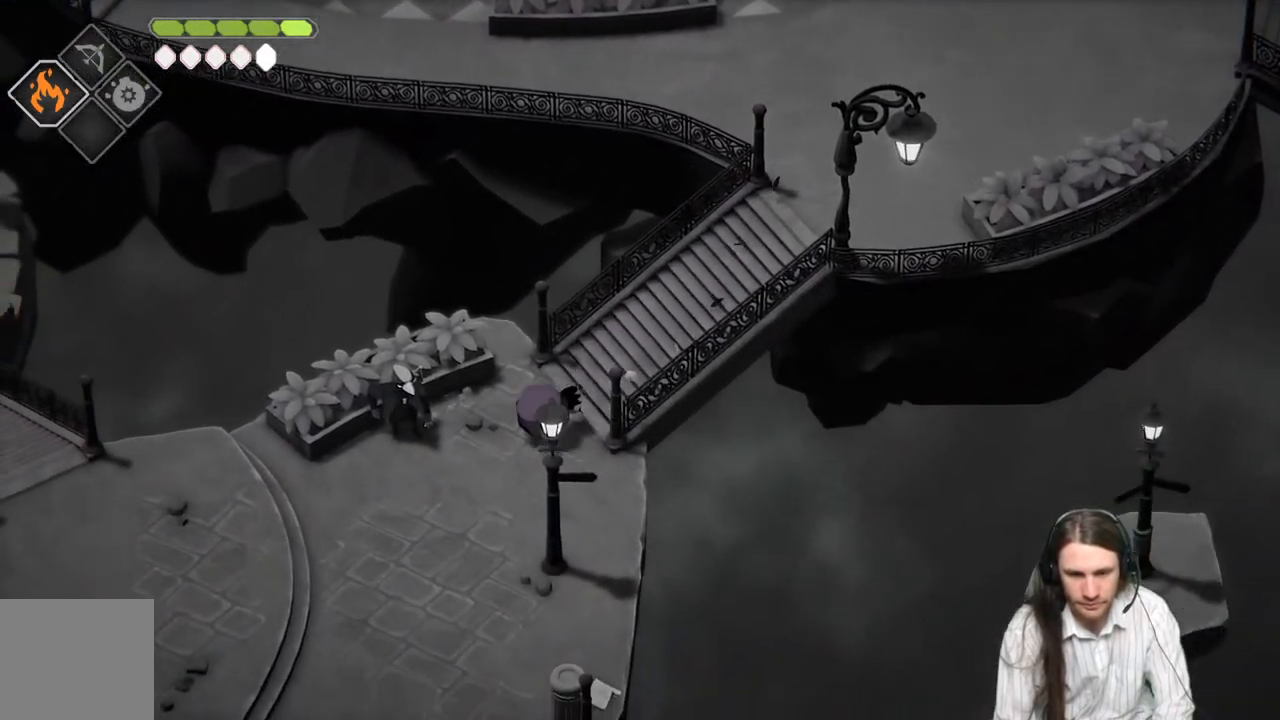
{"buttons": [], "left_stick": "up-left", "right_stick": "center", "events": [[167, "left_stick", "left"], [433, "left_stick", "up-left"]]}
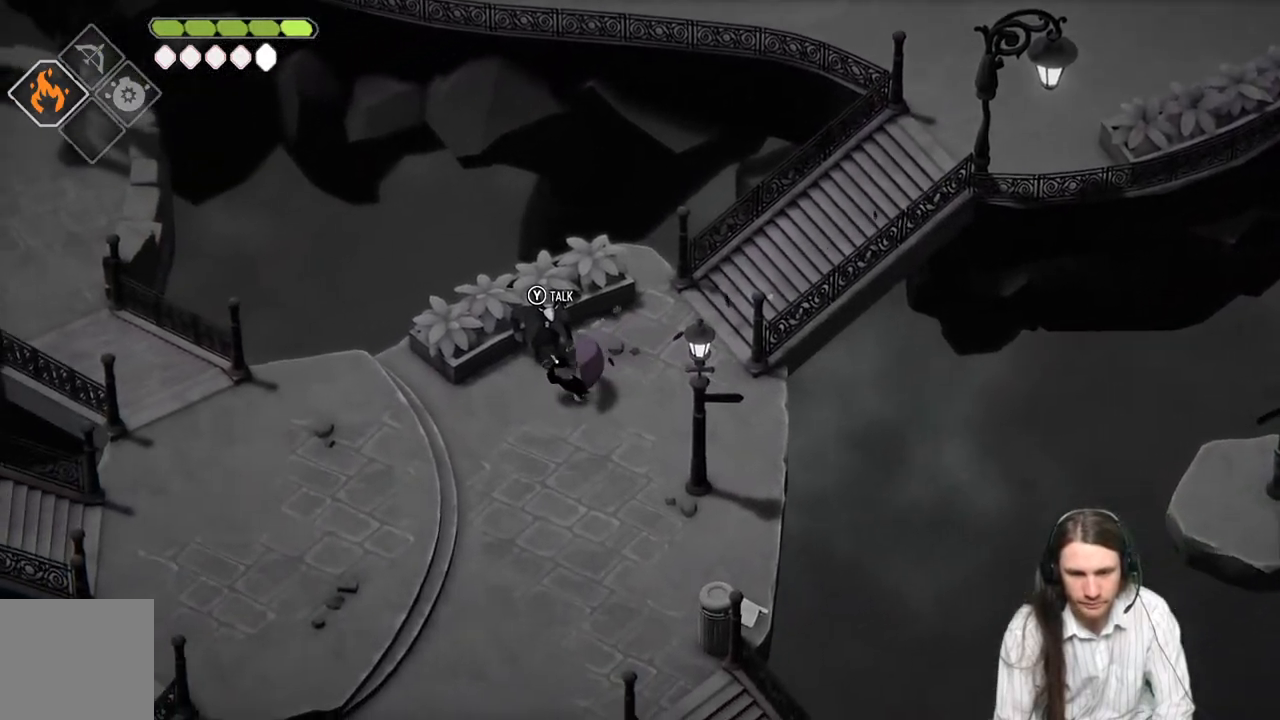
{"buttons": [], "left_stick": "center", "right_stick": "center", "events": [[33, "left_stick", "center"], [50, "Y", "down"], [200, "Y", "up"]]}
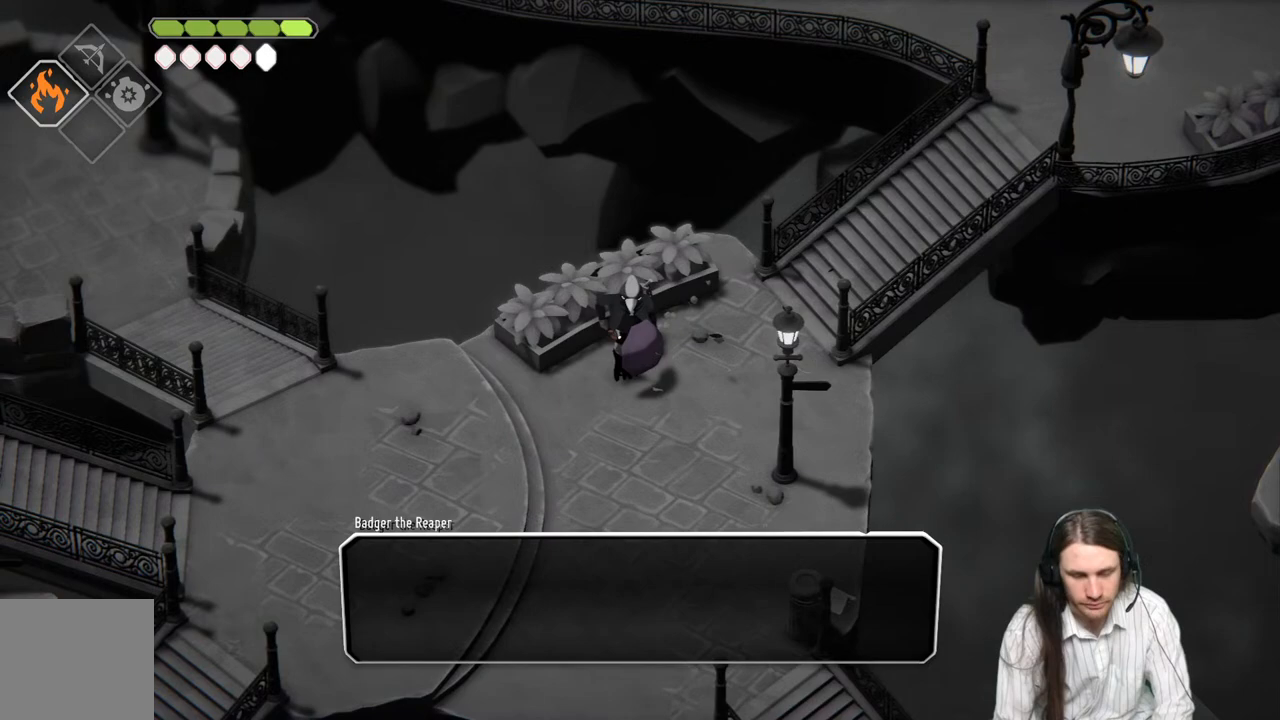
{"buttons": [], "left_stick": "center", "right_stick": "center", "events": []}
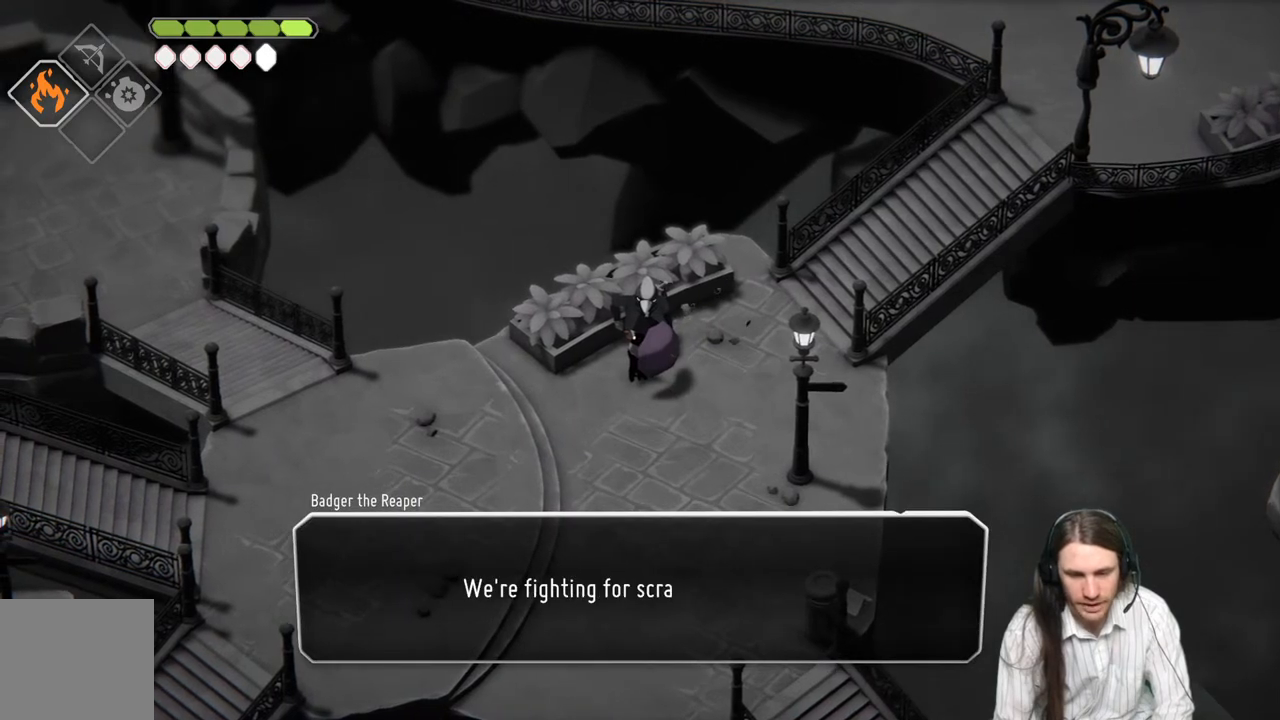
{"buttons": [], "left_stick": "center", "right_stick": "center", "events": []}
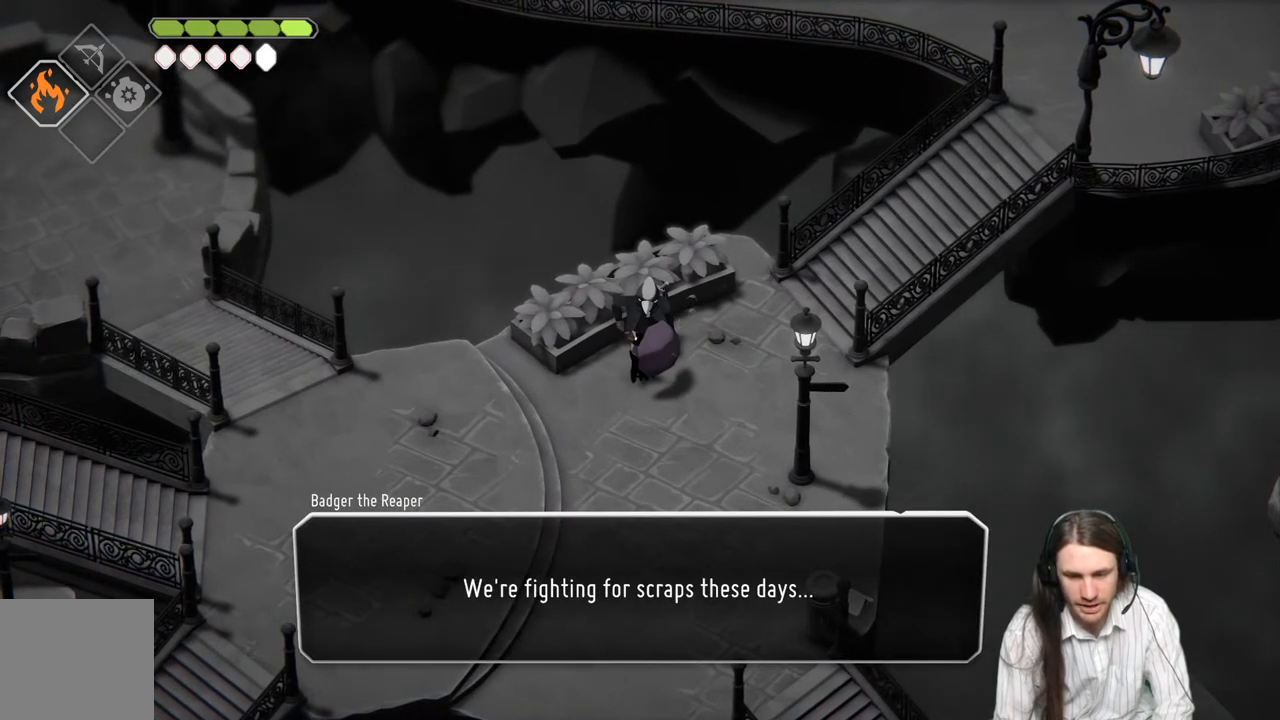
{"buttons": [], "left_stick": "center", "right_stick": "center", "events": []}
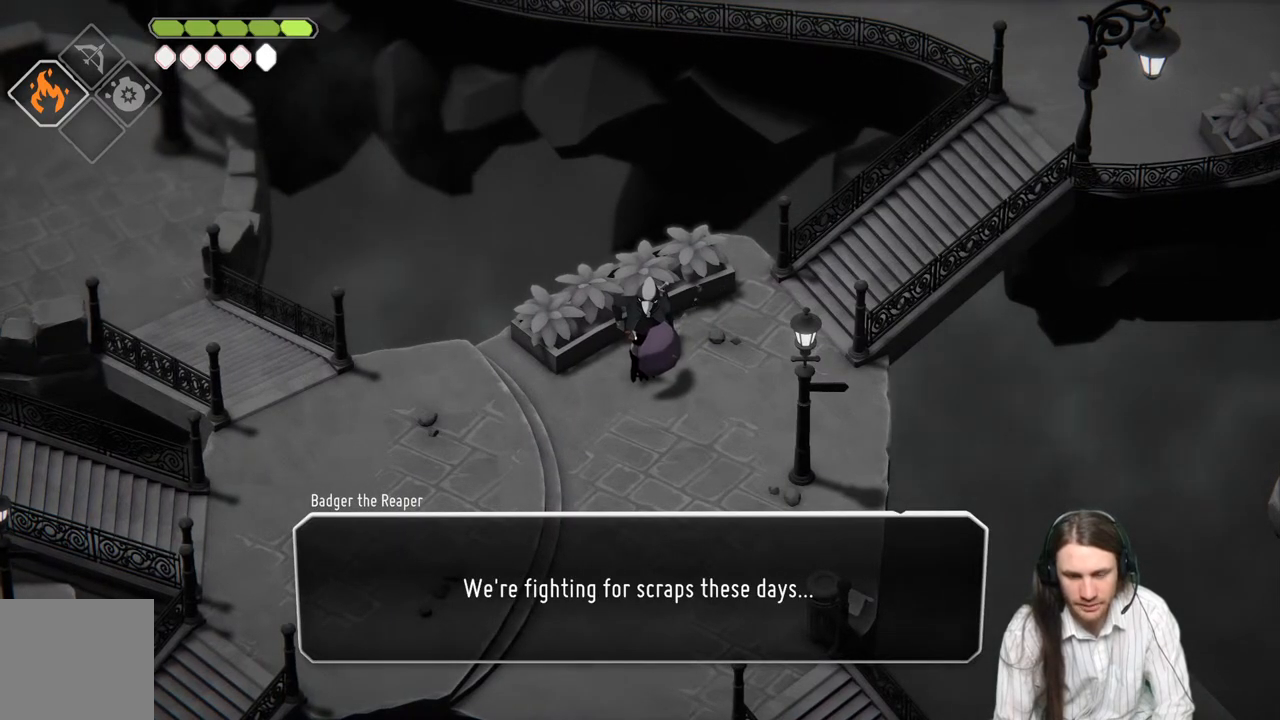
{"buttons": [], "left_stick": "center", "right_stick": "center", "events": []}
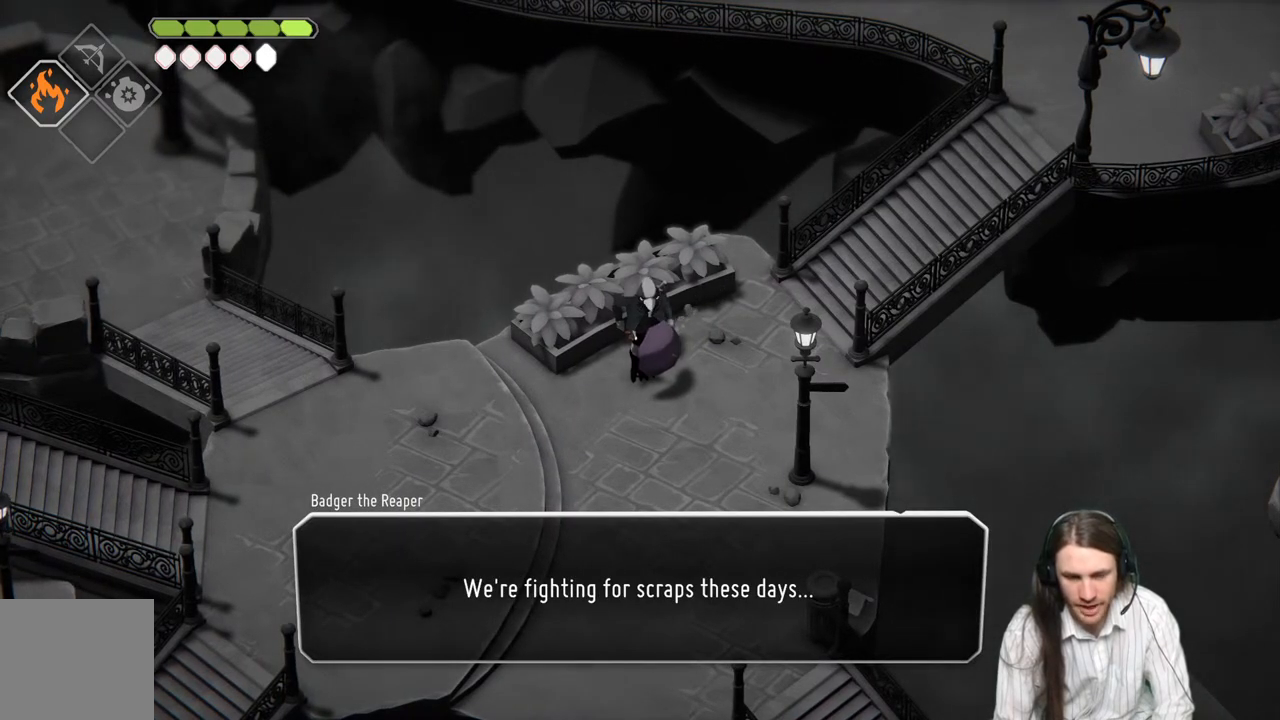
{"buttons": [], "left_stick": "center", "right_stick": "center", "events": [[333, "Y", "down"], [500, "Y", "up"]]}
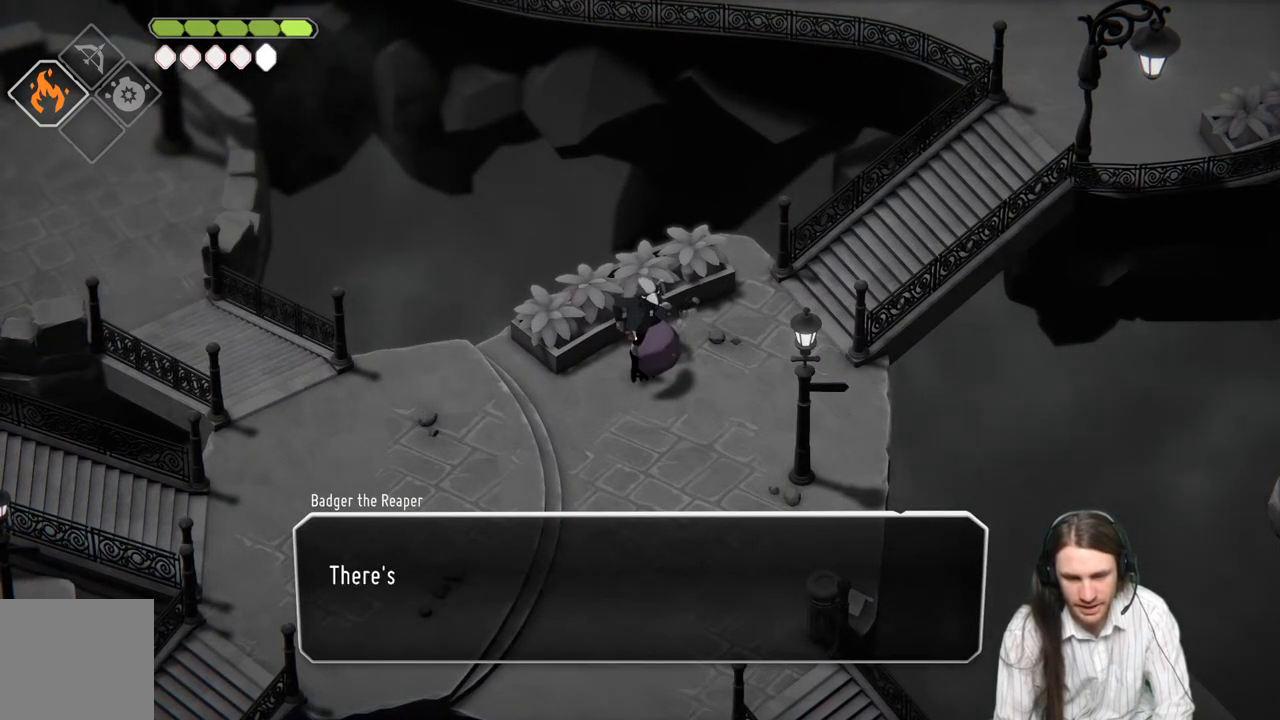
{"buttons": [], "left_stick": "center", "right_stick": "center", "events": []}
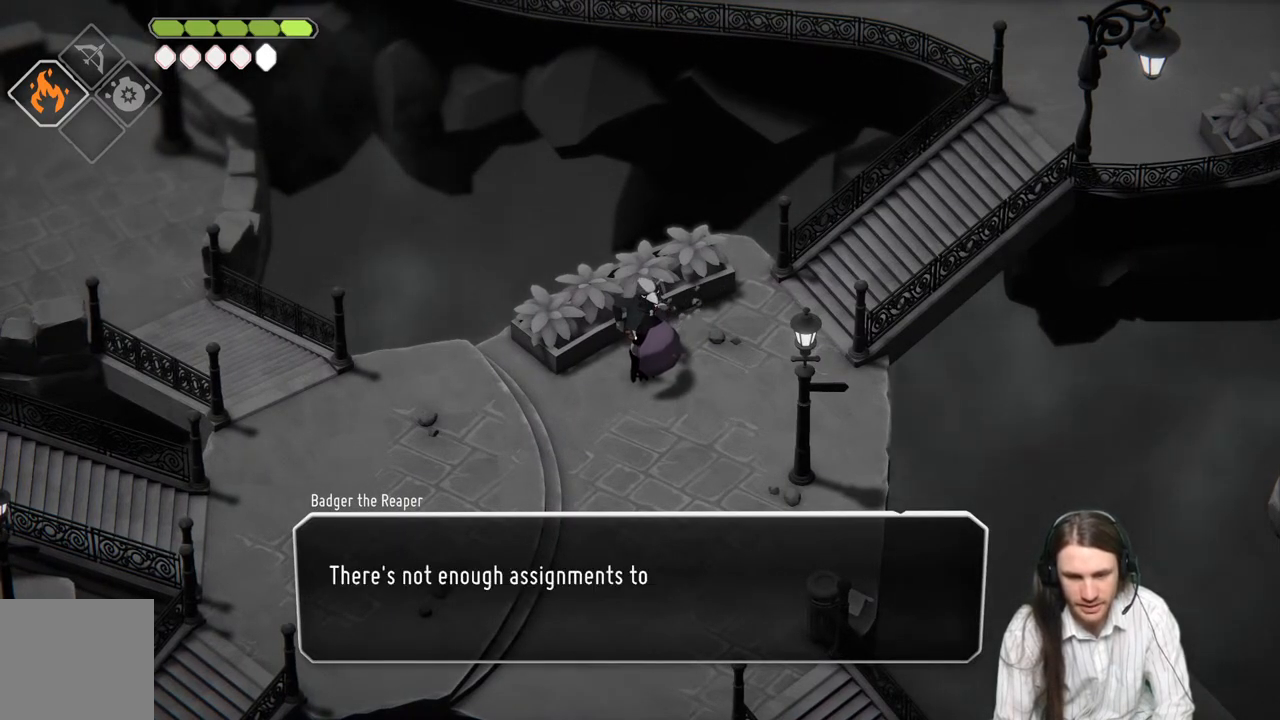
{"buttons": [], "left_stick": "center", "right_stick": "center", "events": []}
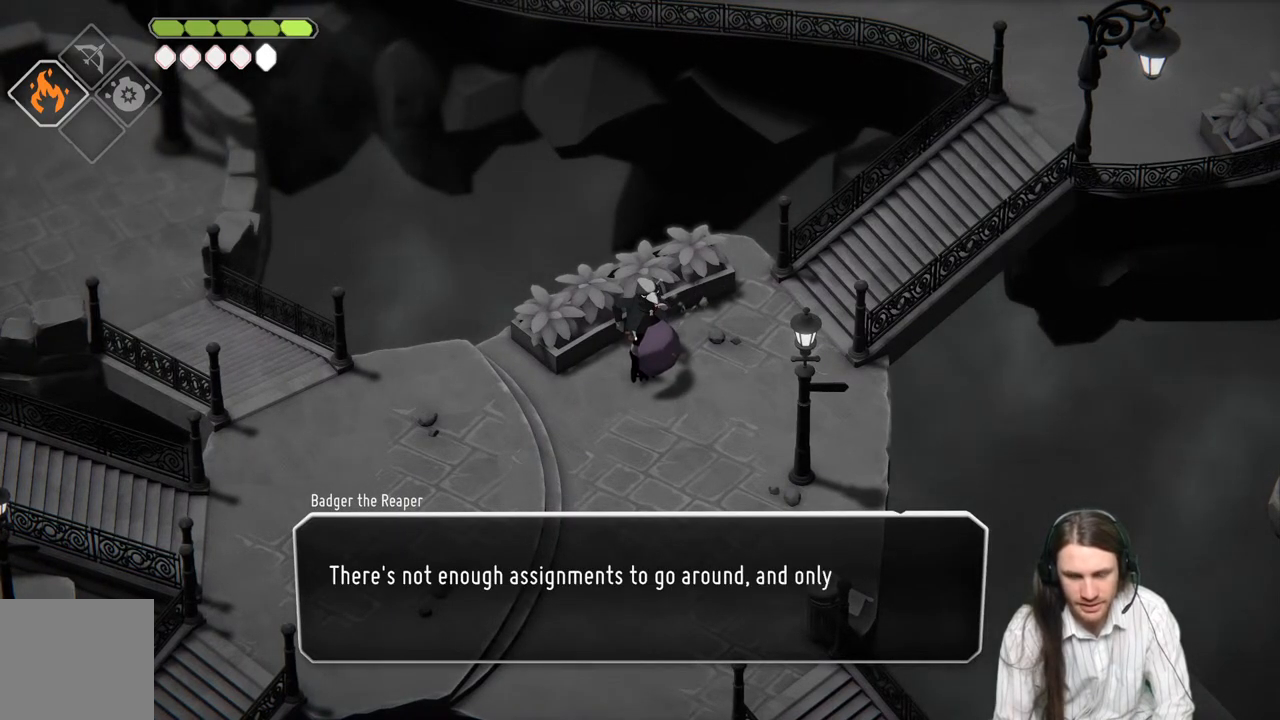
{"buttons": [], "left_stick": "center", "right_stick": "center", "events": []}
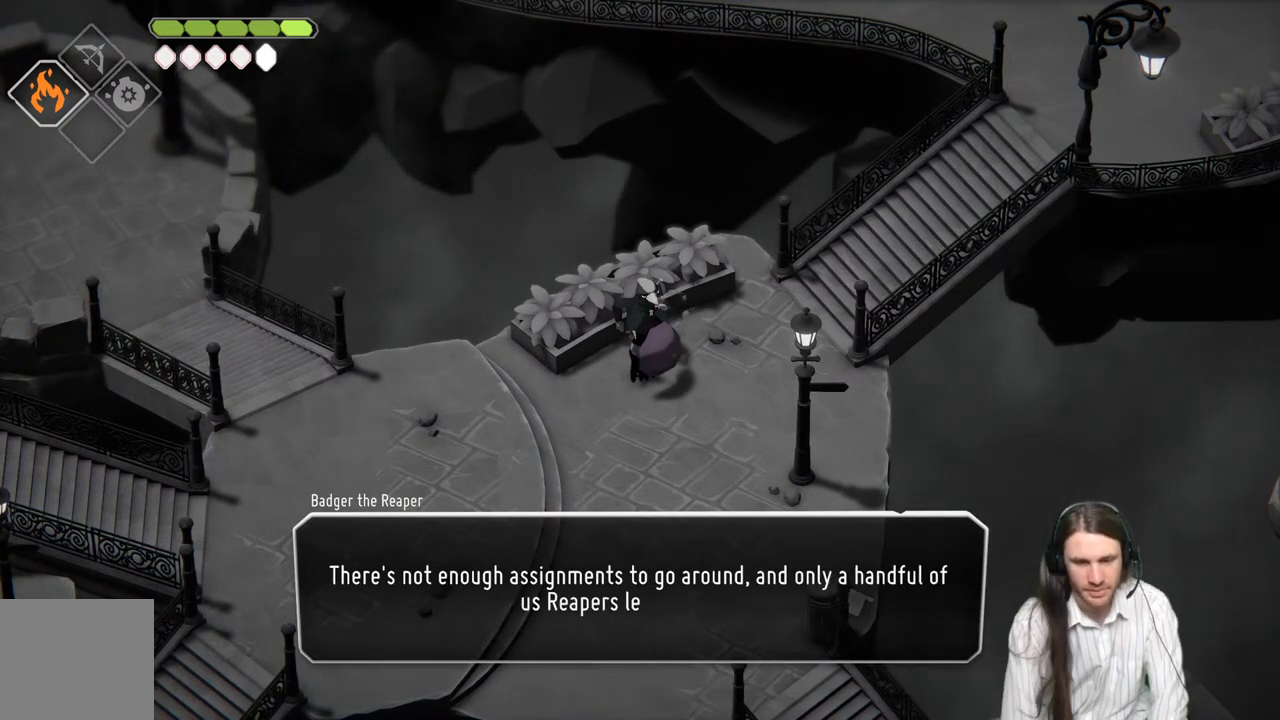
{"buttons": [], "left_stick": "center", "right_stick": "center", "events": []}
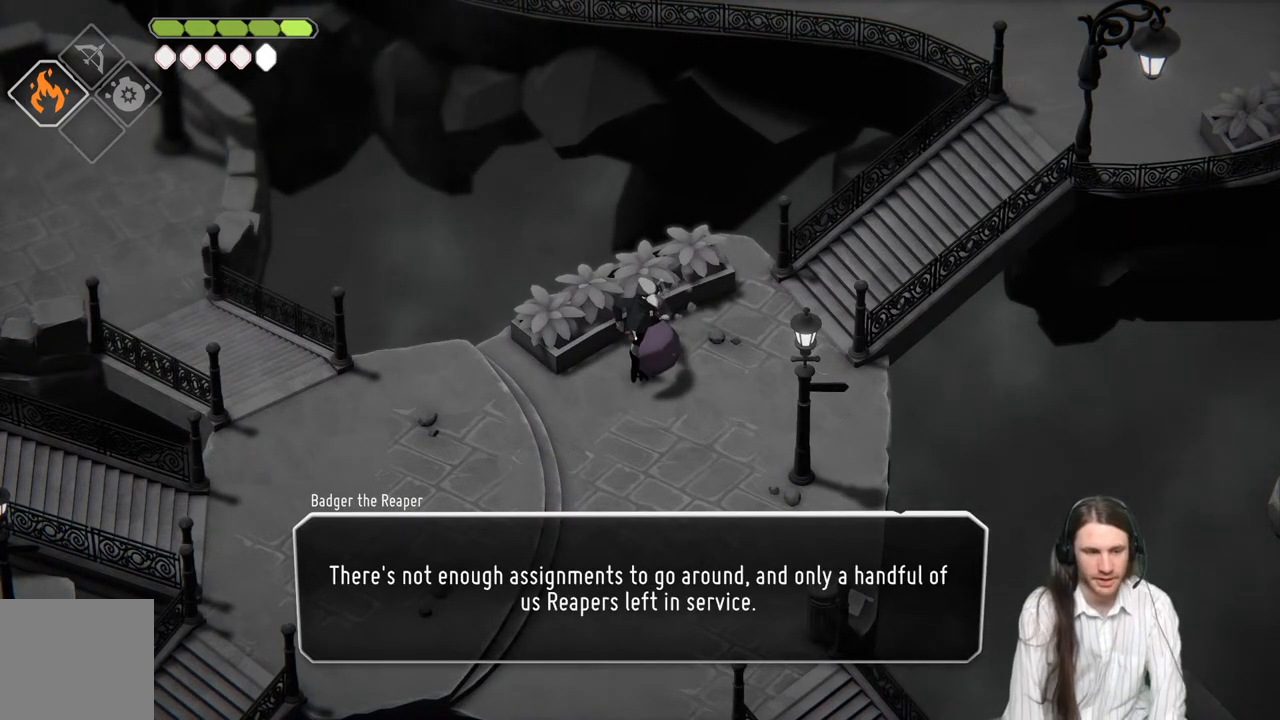
{"buttons": [], "left_stick": "center", "right_stick": "center", "events": []}